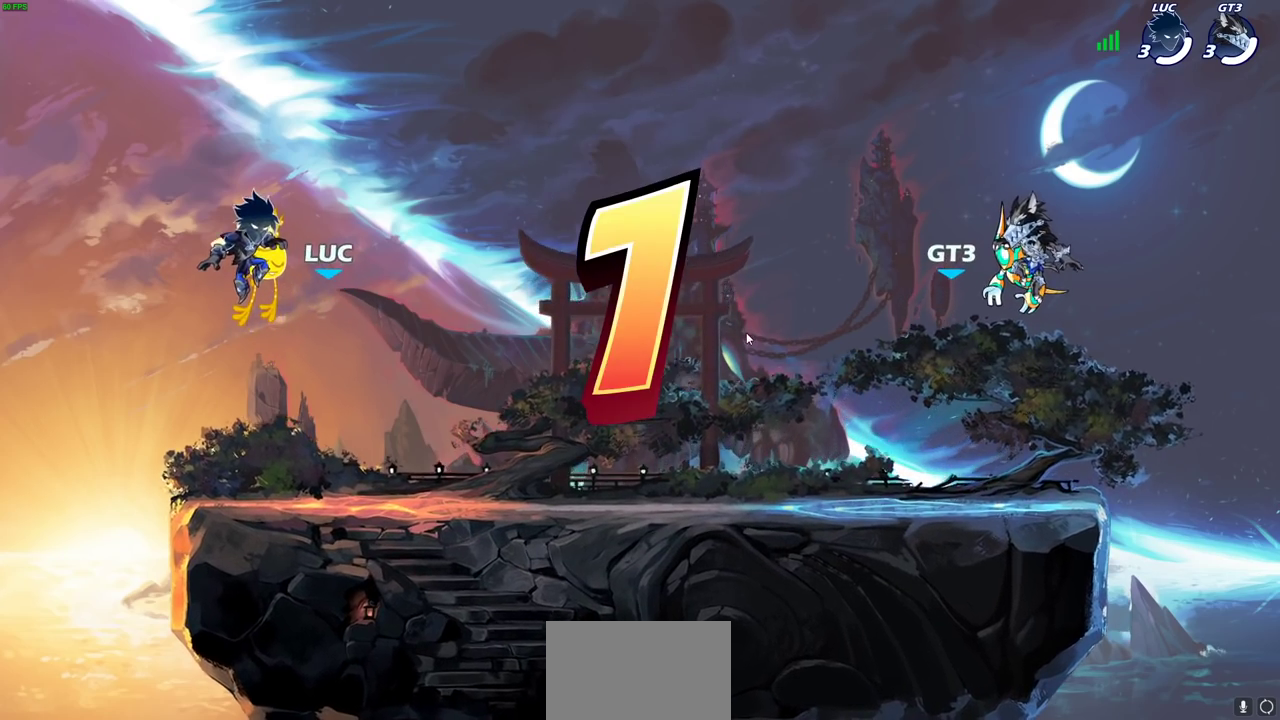
Gameplay with a controller (PlayStation layout); each line is a JSON object with the inputs held at the frame after it (dt_ms = milliseconds from this image to that frame). "events" lists button and stick changes between this image and that frame as [ms after this image, input, new state], when the widget could be followed in between.
{"dt_ms": 700, "buttons": ["SELECT"], "left_stick": "center", "right_stick": "center"}
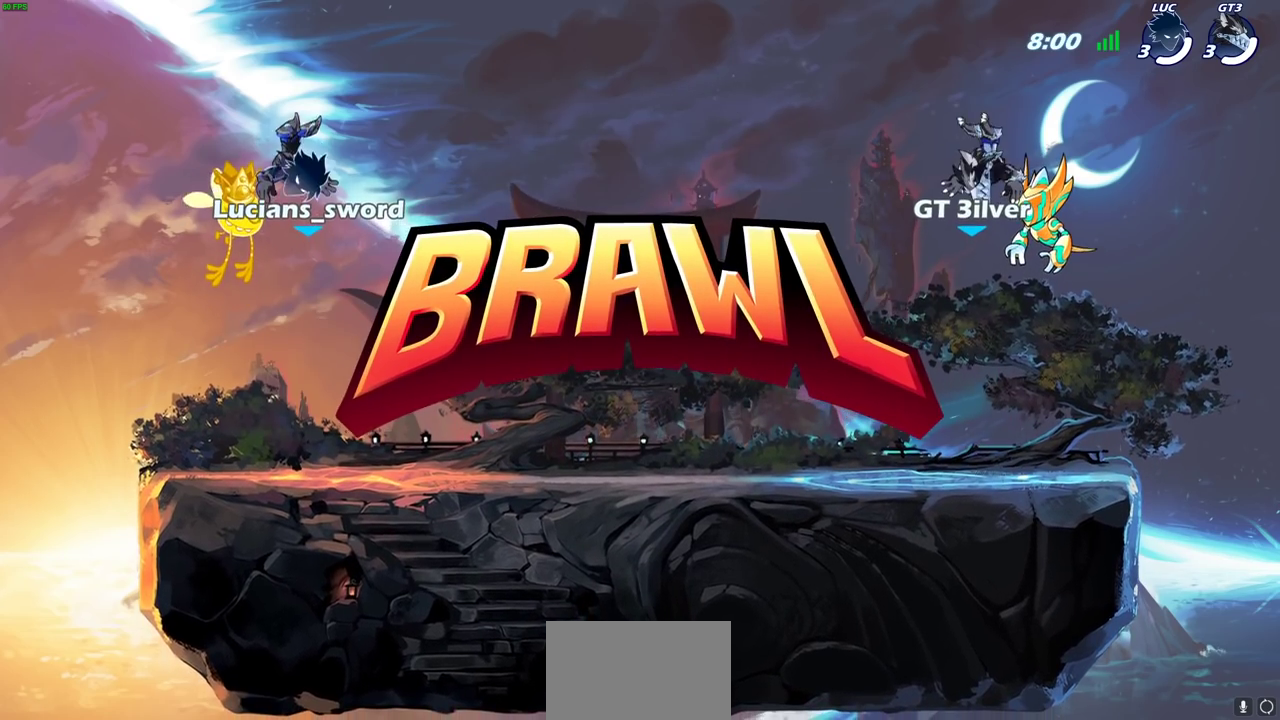
{"dt_ms": 300, "buttons": ["SELECT"], "left_stick": "center", "right_stick": "center", "events": []}
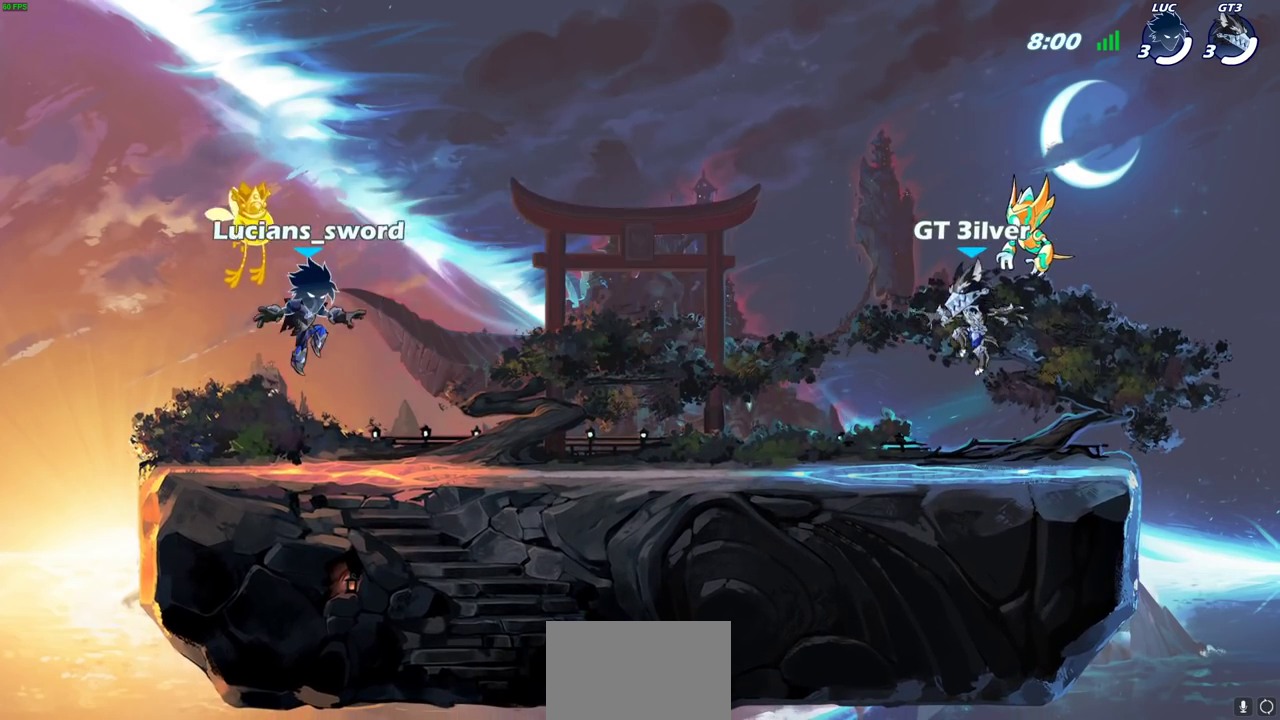
{"dt_ms": 500, "buttons": ["SELECT"], "left_stick": "center", "right_stick": "center", "events": []}
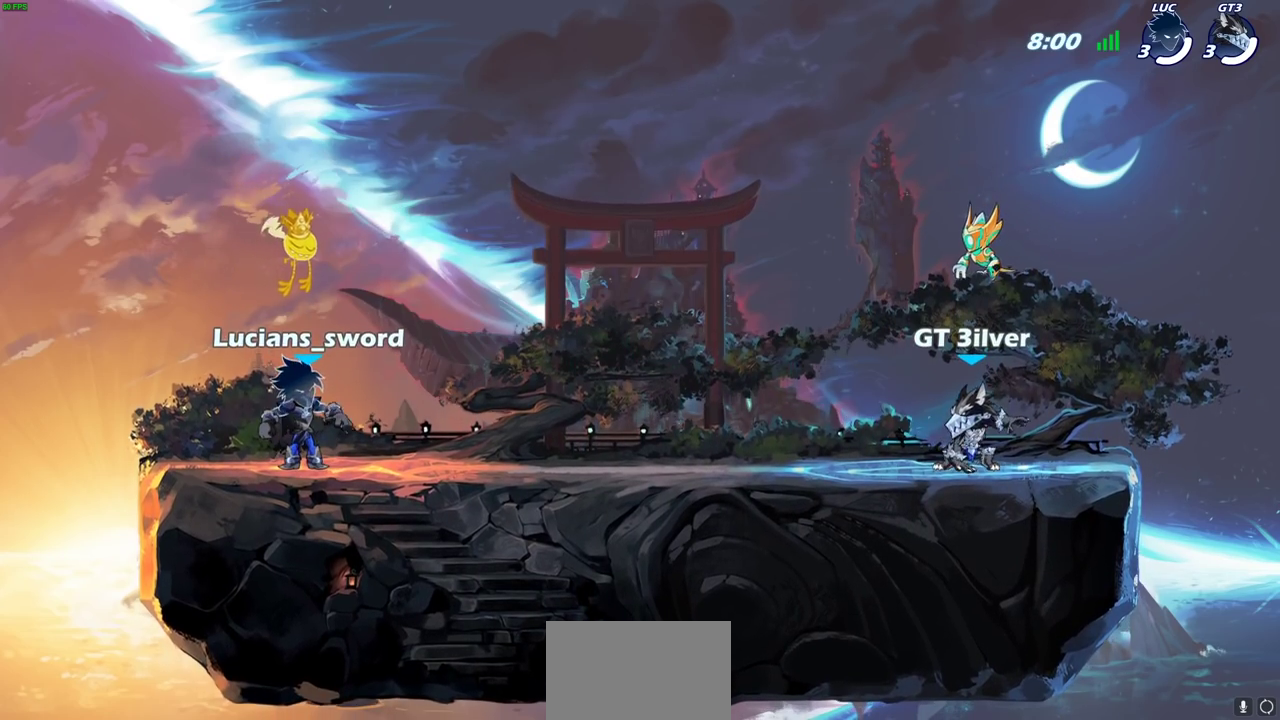
{"dt_ms": 400, "buttons": [], "left_stick": "center", "right_stick": "center", "events": [[150, "SELECT", "up"]]}
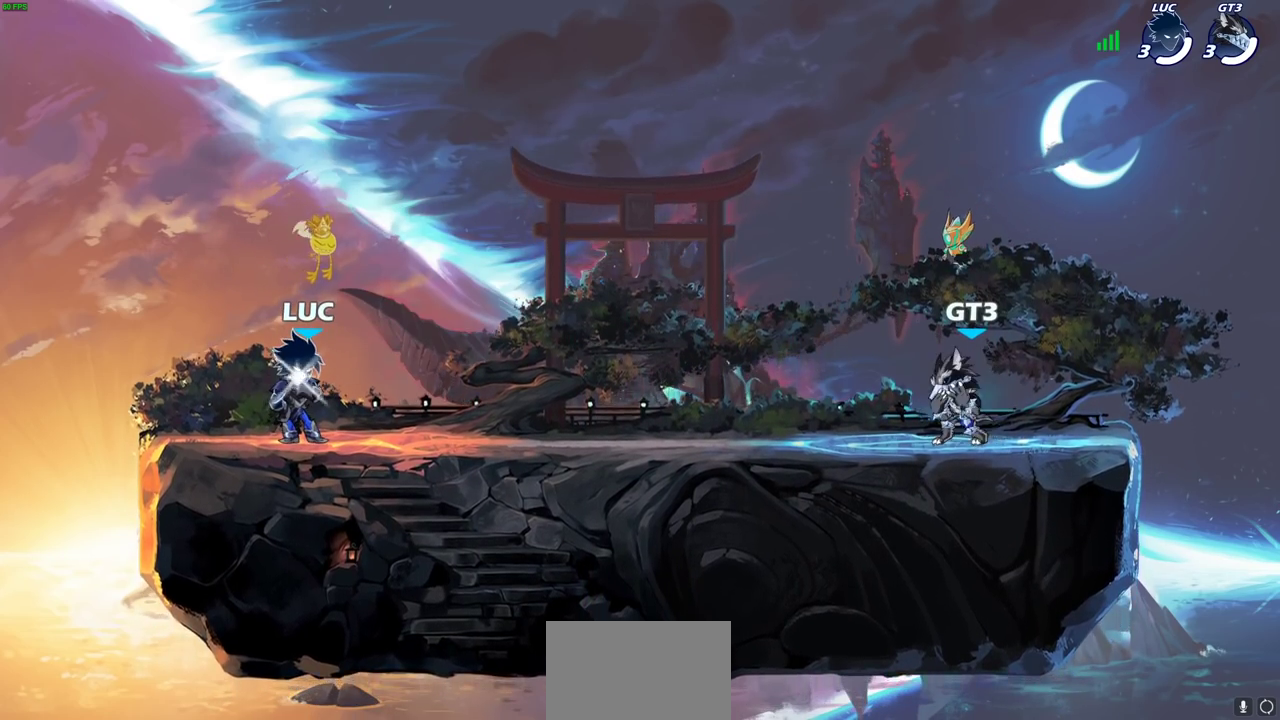
{"dt_ms": 700, "buttons": ["R2"], "left_stick": "up-right", "right_stick": "center", "events": [[583, "left_stick", "up-right"], [683, "R2", "down"]]}
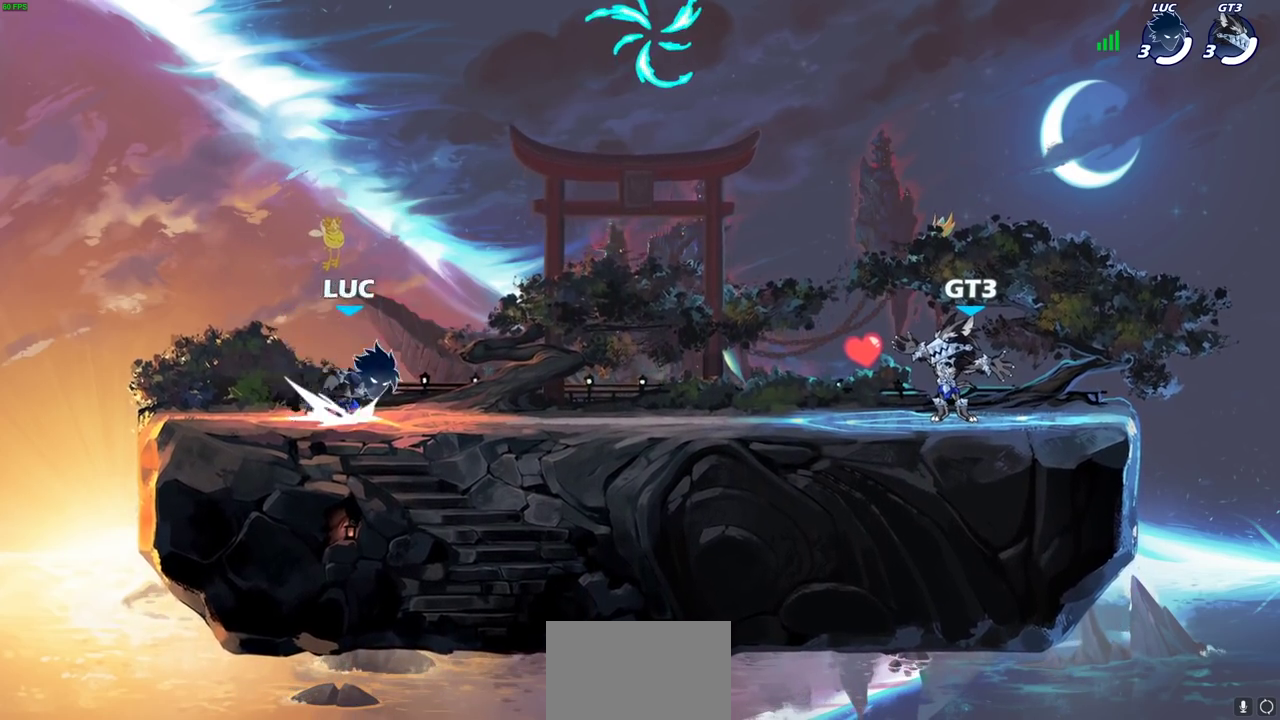
{"dt_ms": 400, "buttons": [], "left_stick": "up-left", "right_stick": "center", "events": [[33, "CROSS", "down"], [133, "CROSS", "up"], [133, "R2", "up"], [233, "CROSS", "down"], [300, "left_stick", "up-left"], [317, "CROSS", "up"]]}
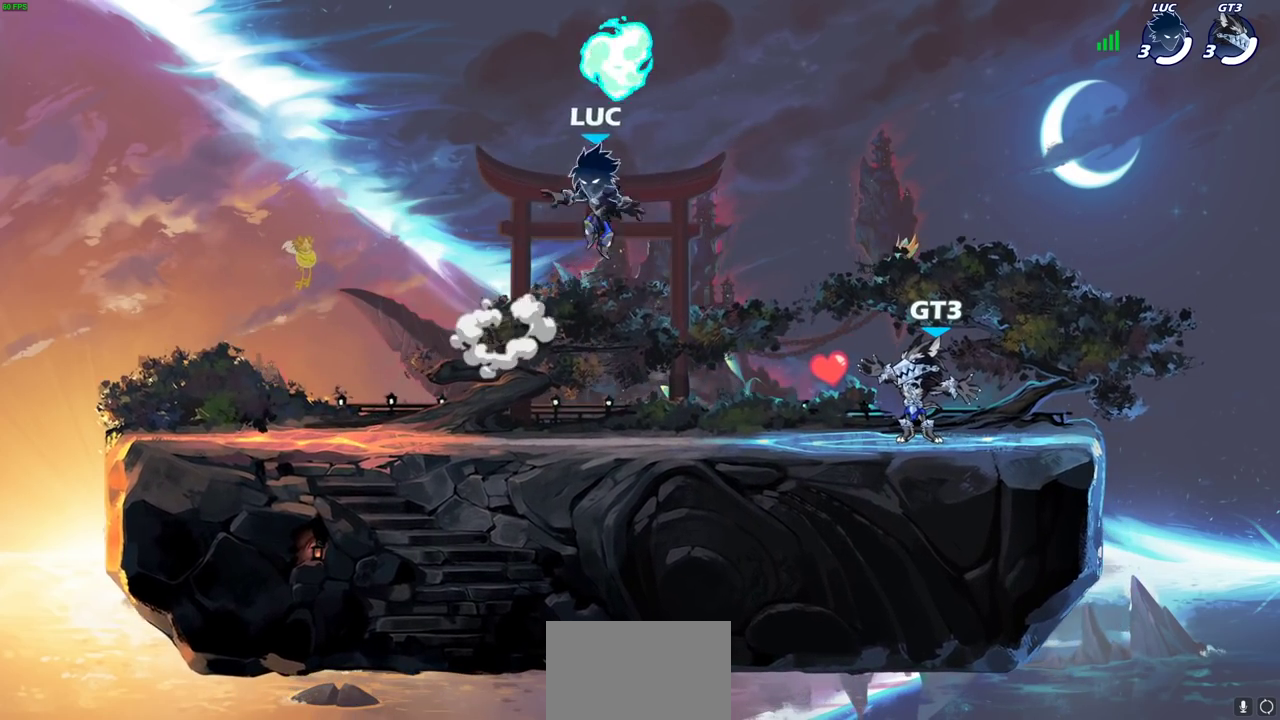
{"dt_ms": 300, "buttons": [], "left_stick": "down-left", "right_stick": "center", "events": [[17, "CROSS", "down"], [117, "R1", "down"], [133, "CROSS", "up"], [183, "R1", "up"], [183, "left_stick", "left"], [267, "left_stick", "down-left"]]}
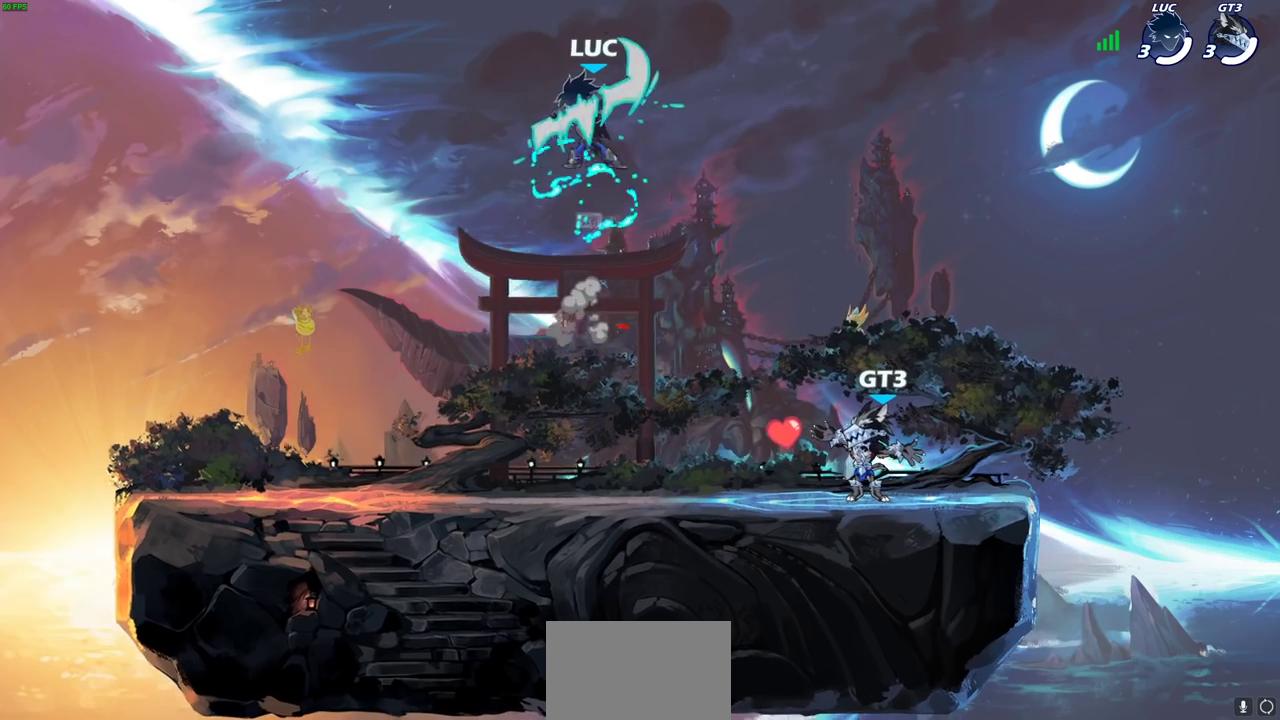
{"dt_ms": 700, "buttons": [], "left_stick": "up-left", "right_stick": "center", "events": [[67, "left_stick", "right"], [183, "left_stick", "left"], [300, "left_stick", "right"], [383, "left_stick", "left"], [700, "left_stick", "up-left"]]}
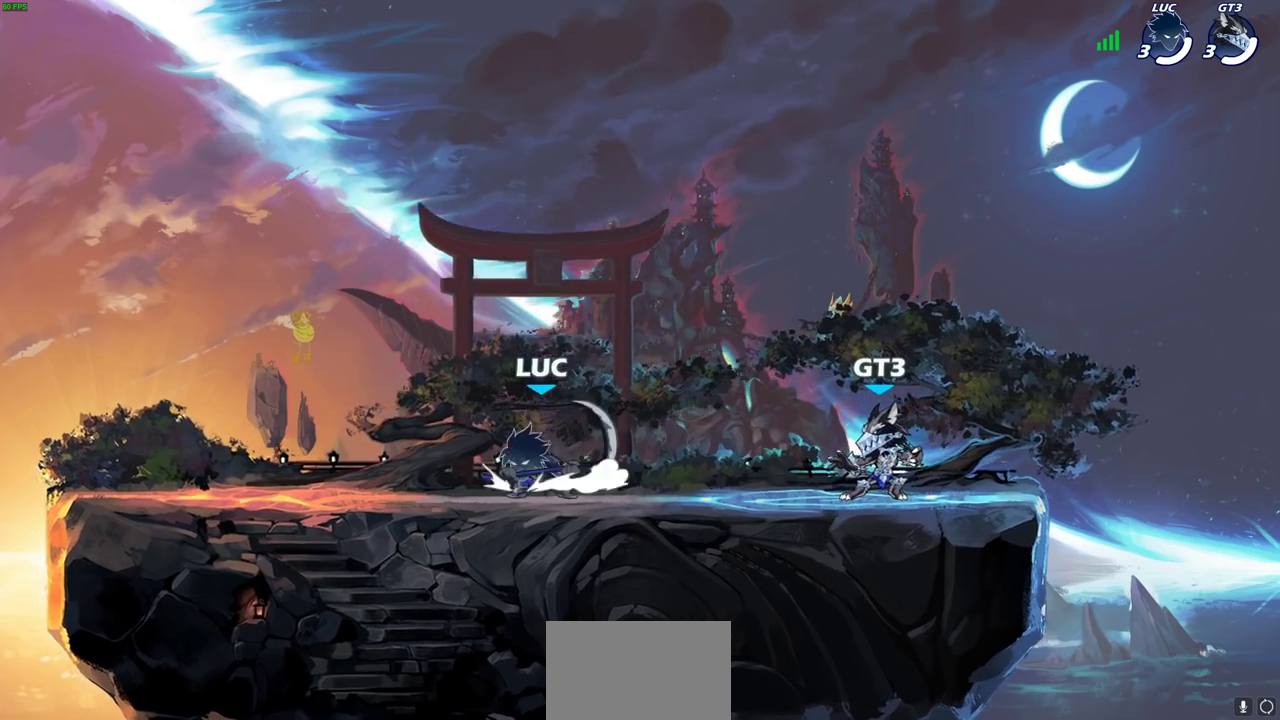
{"dt_ms": 500, "buttons": [], "left_stick": "down-right", "right_stick": "center", "events": [[150, "CROSS", "down"], [150, "R2", "down"], [250, "CROSS", "up"], [267, "R2", "up"], [317, "left_stick", "down"], [417, "left_stick", "down-right"]]}
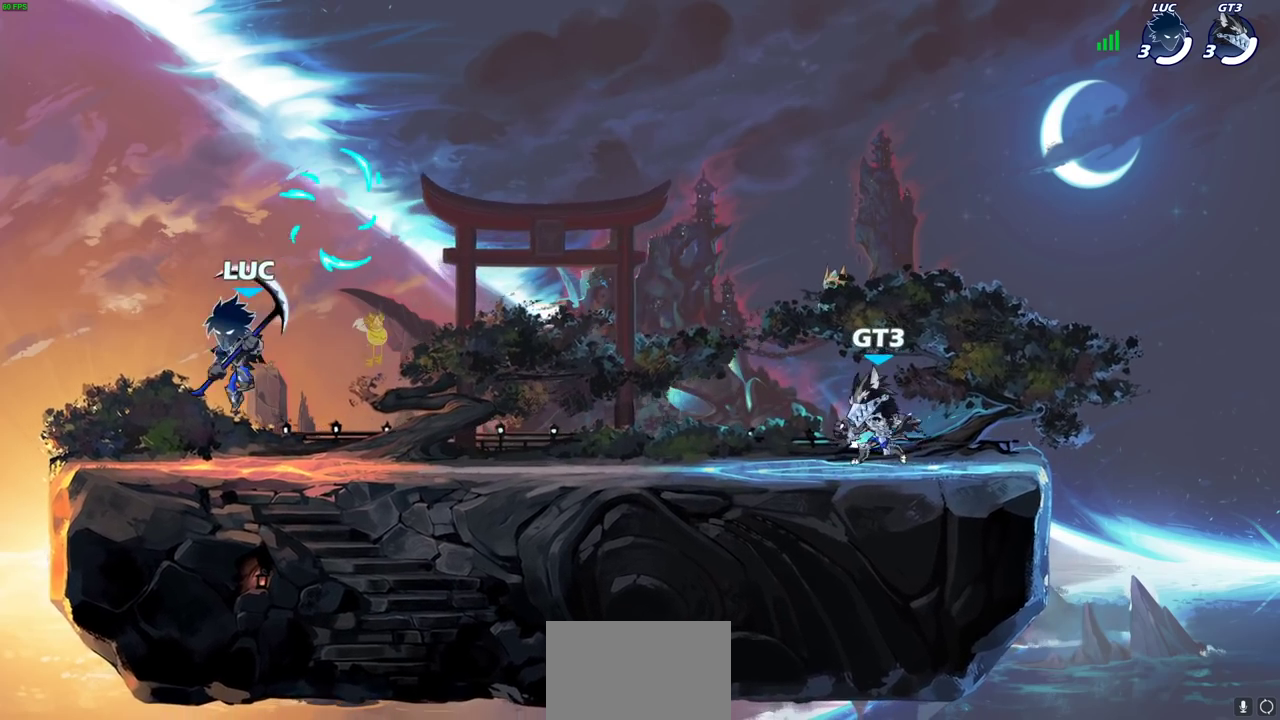
{"dt_ms": 300, "buttons": [], "left_stick": "center", "right_stick": "center", "events": [[17, "left_stick", "right"], [83, "left_stick", "center"]]}
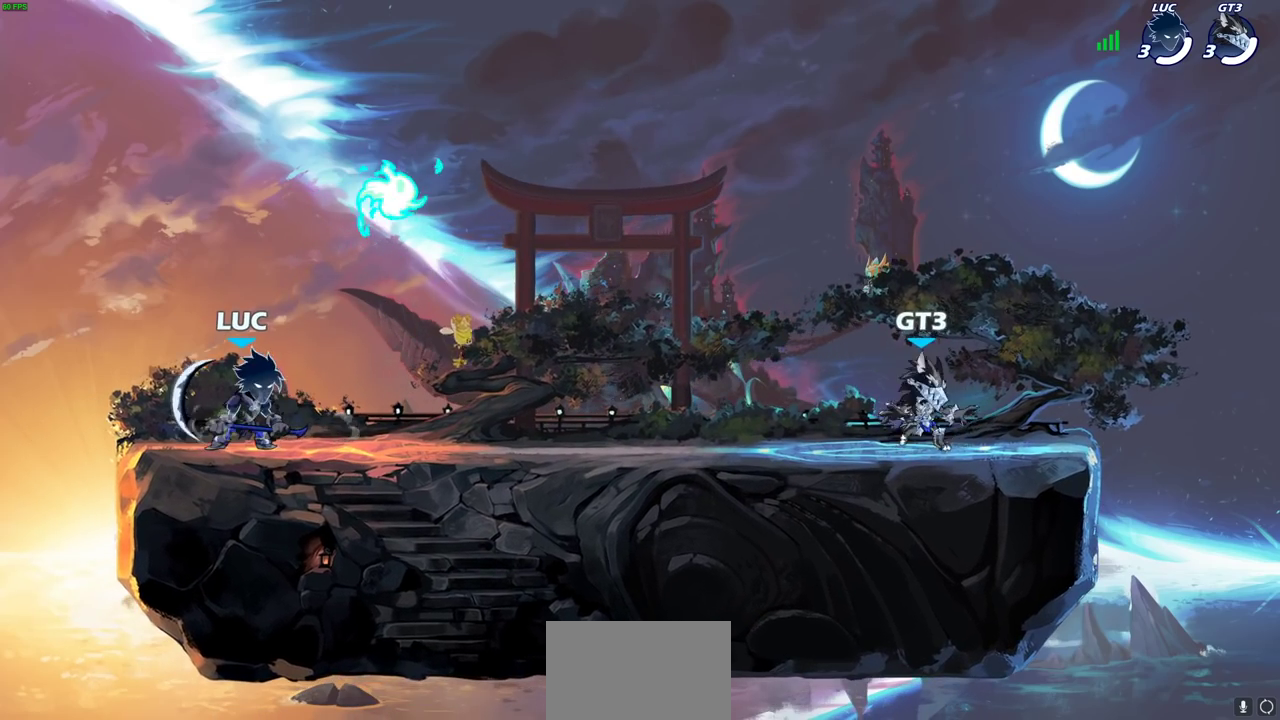
{"dt_ms": 700, "buttons": [], "left_stick": "down", "right_stick": "center", "events": [[233, "left_stick", "right"], [417, "R2", "down"], [450, "CROSS", "down"], [567, "CROSS", "up"], [567, "R2", "up"], [617, "left_stick", "down"]]}
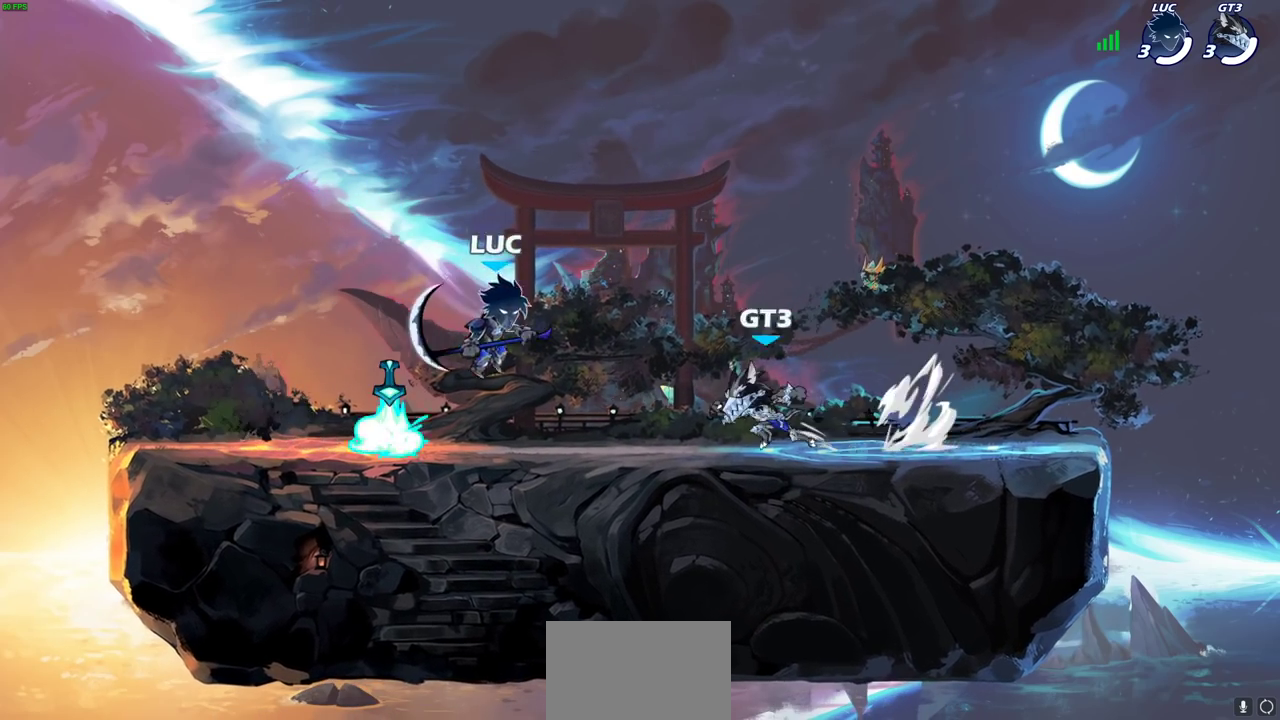
{"dt_ms": 400, "buttons": [], "left_stick": "down-left", "right_stick": "center", "events": [[83, "left_stick", "down-right"], [133, "R2", "down"], [133, "left_stick", "right"], [167, "CROSS", "down"], [267, "CROSS", "up"], [283, "R2", "up"], [317, "left_stick", "down-right"], [383, "left_stick", "down-left"]]}
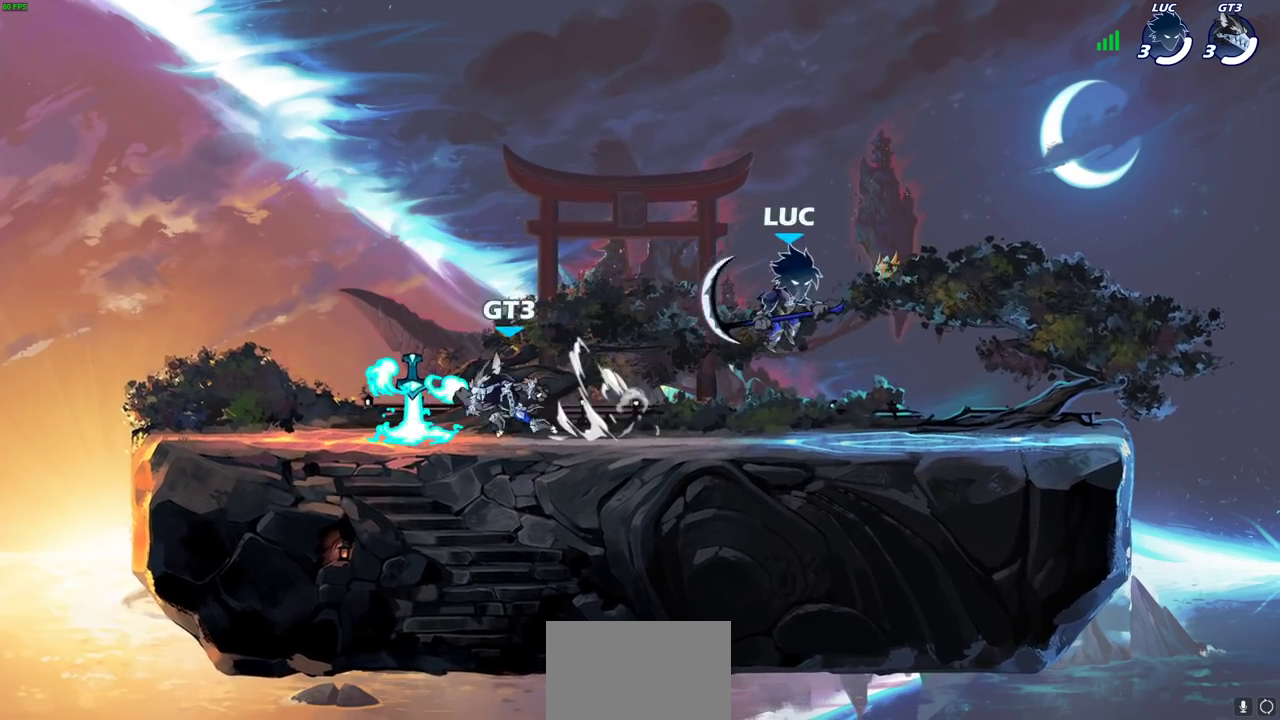
{"dt_ms": 800, "buttons": [], "left_stick": "center", "right_stick": "center", "events": [[167, "left_stick", "left"], [233, "left_stick", "up-left"], [267, "R2", "down"], [367, "left_stick", "left"], [383, "R2", "up"], [417, "left_stick", "down-left"], [633, "R2", "down"], [650, "SQUARE", "down"], [750, "R2", "up"], [750, "SQUARE", "up"], [783, "left_stick", "center"]]}
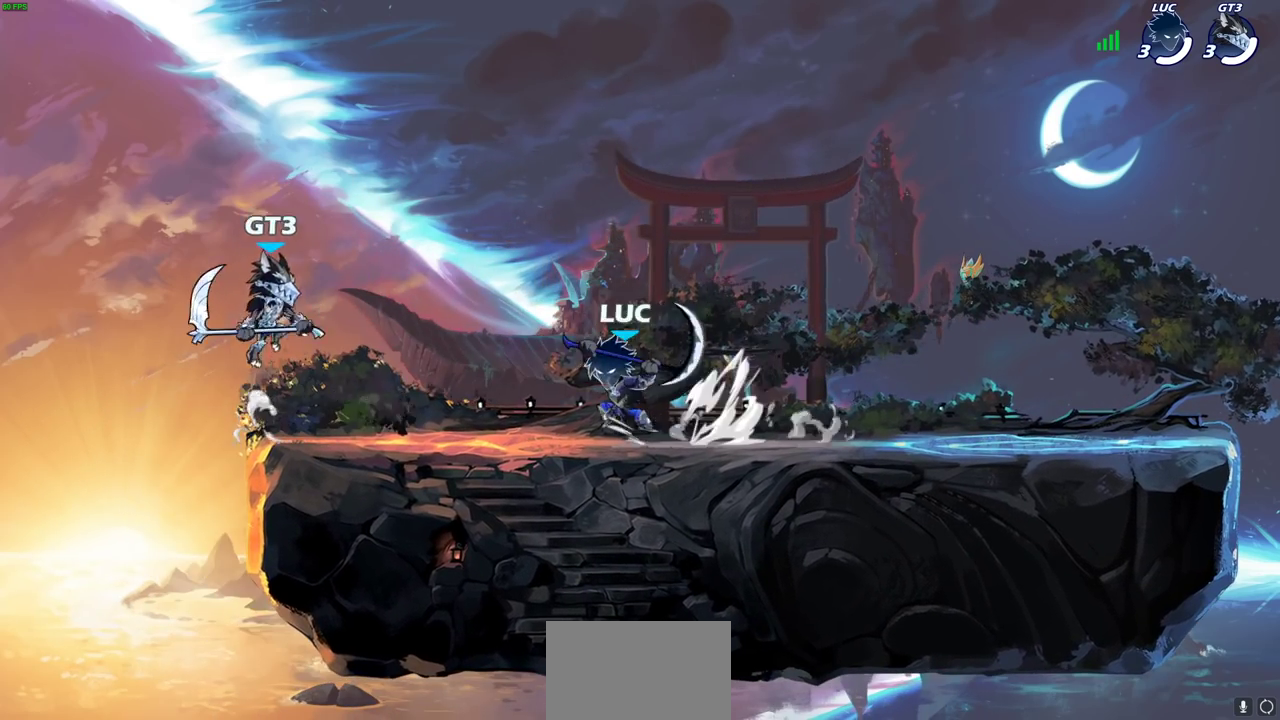
{"dt_ms": 300, "buttons": [], "left_stick": "center", "right_stick": "center", "events": []}
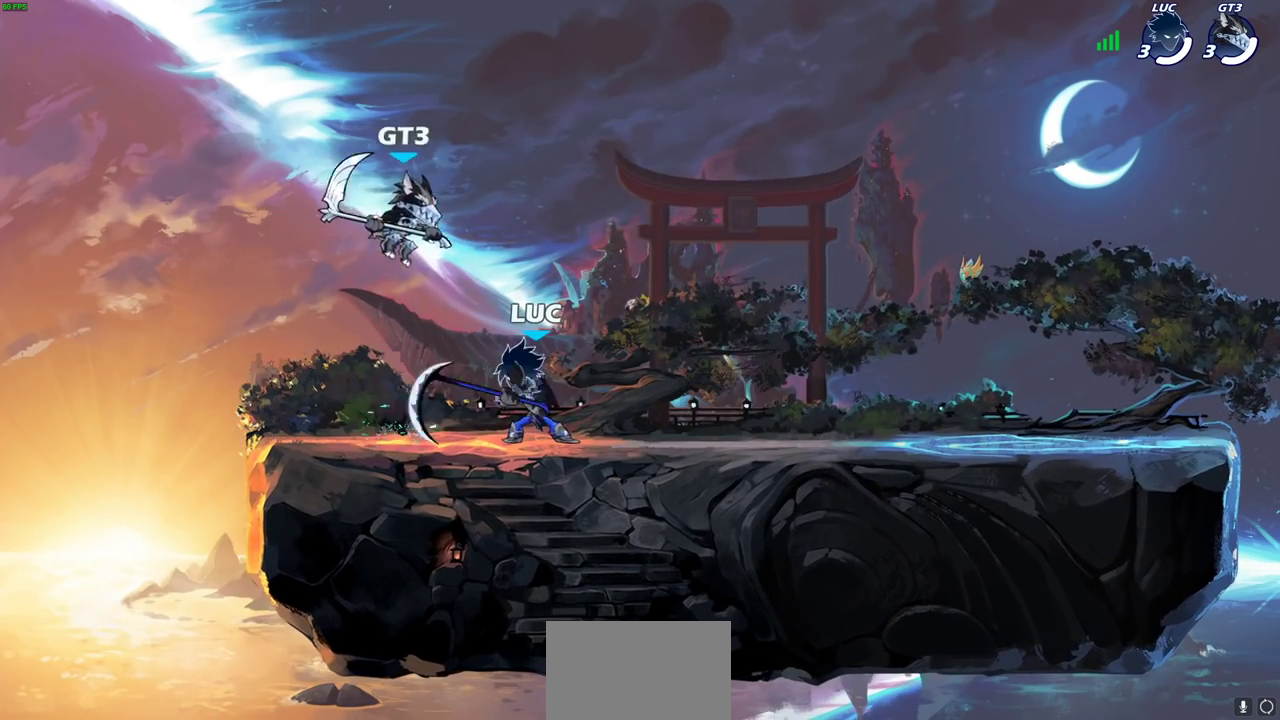
{"dt_ms": 700, "buttons": [], "left_stick": "center", "right_stick": "center", "events": [[117, "SQUARE", "down"], [200, "SQUARE", "up"], [483, "CROSS", "down"], [533, "SQUARE", "down"], [550, "left_stick", "up"], [583, "right_stick", "down-left"], [600, "CROSS", "up"], [617, "SQUARE", "up"], [633, "left_stick", "center"], [633, "right_stick", "center"]]}
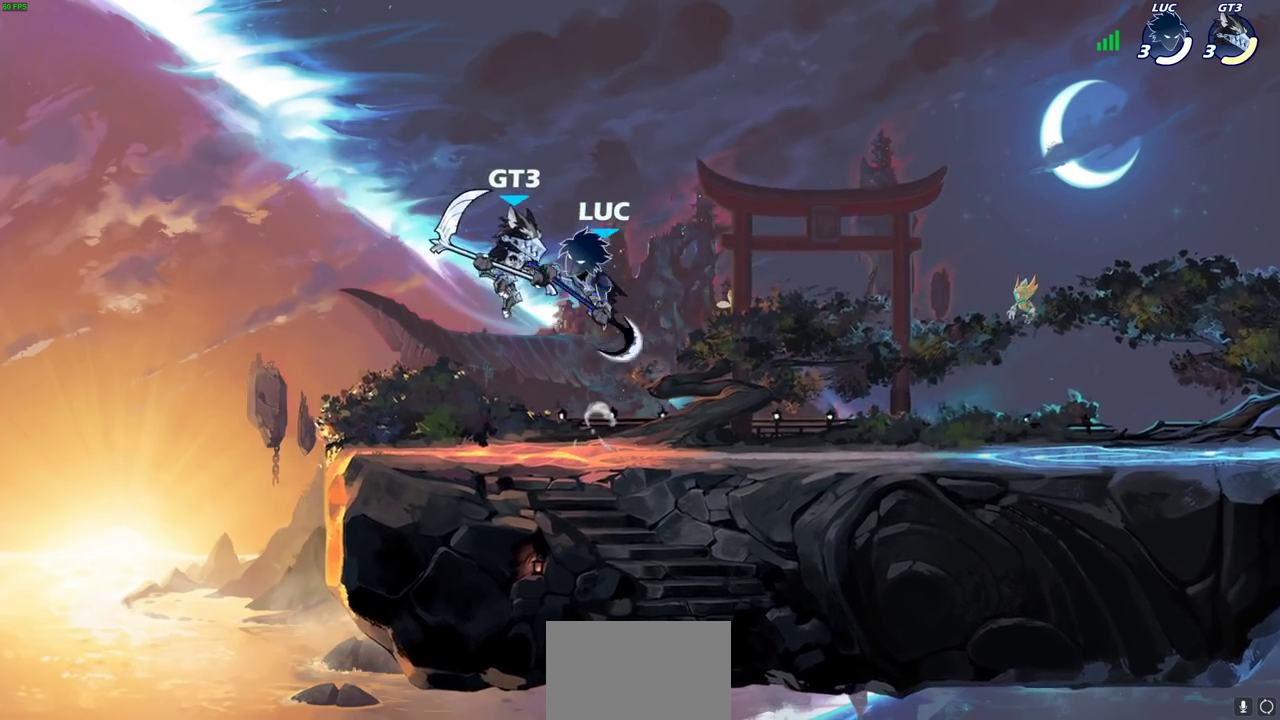
{"dt_ms": 300, "buttons": [], "left_stick": "center", "right_stick": "center", "events": []}
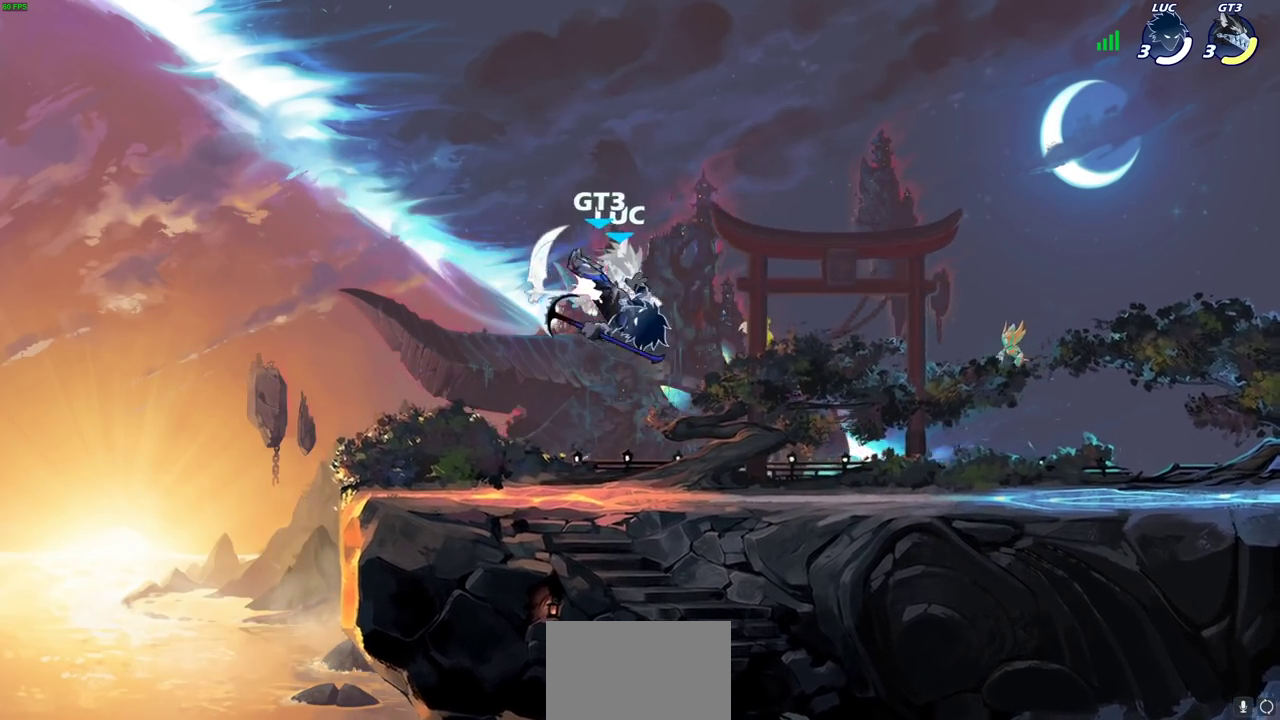
{"dt_ms": 400, "buttons": [], "left_stick": "up-left", "right_stick": "center", "events": [[50, "left_stick", "left"], [217, "CROSS", "down"], [267, "SQUARE", "down"], [300, "left_stick", "up-left"], [317, "CROSS", "up"], [367, "SQUARE", "up"]]}
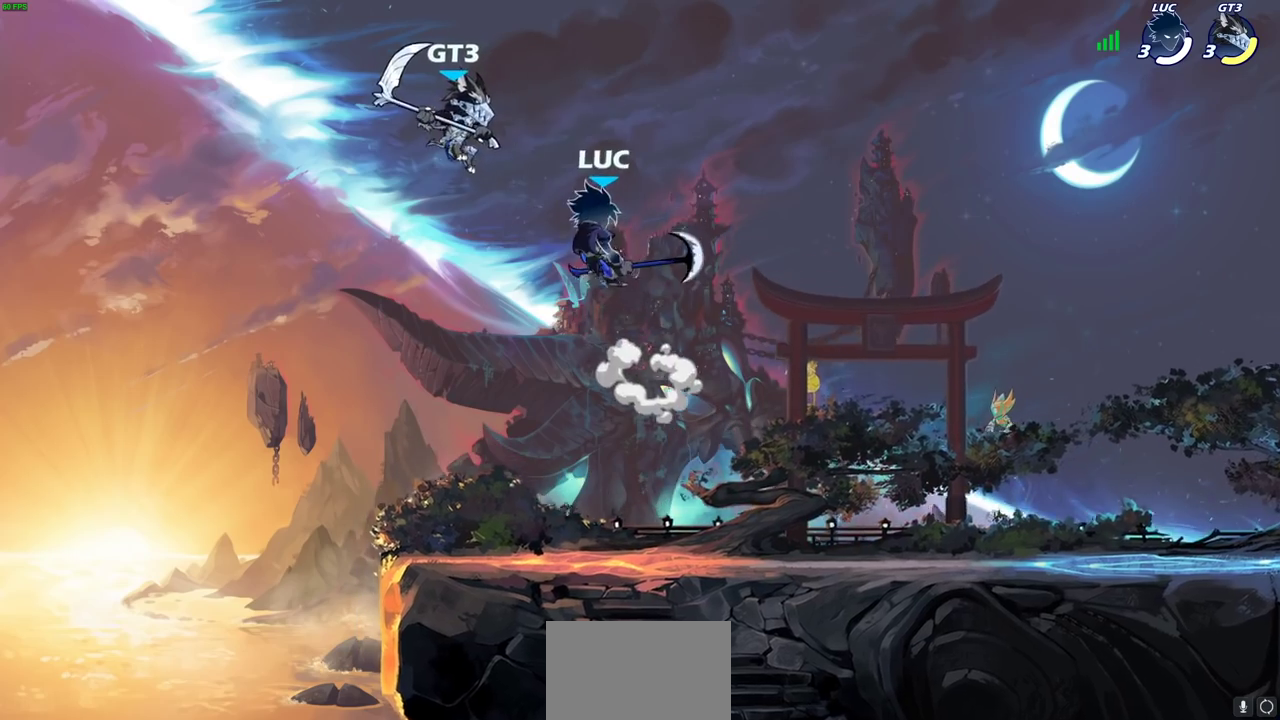
{"dt_ms": 600, "buttons": ["R2"], "left_stick": "up-right", "right_stick": "center", "events": [[317, "left_stick", "up-right"], [417, "left_stick", "right"], [500, "left_stick", "up-right"], [583, "R2", "down"]]}
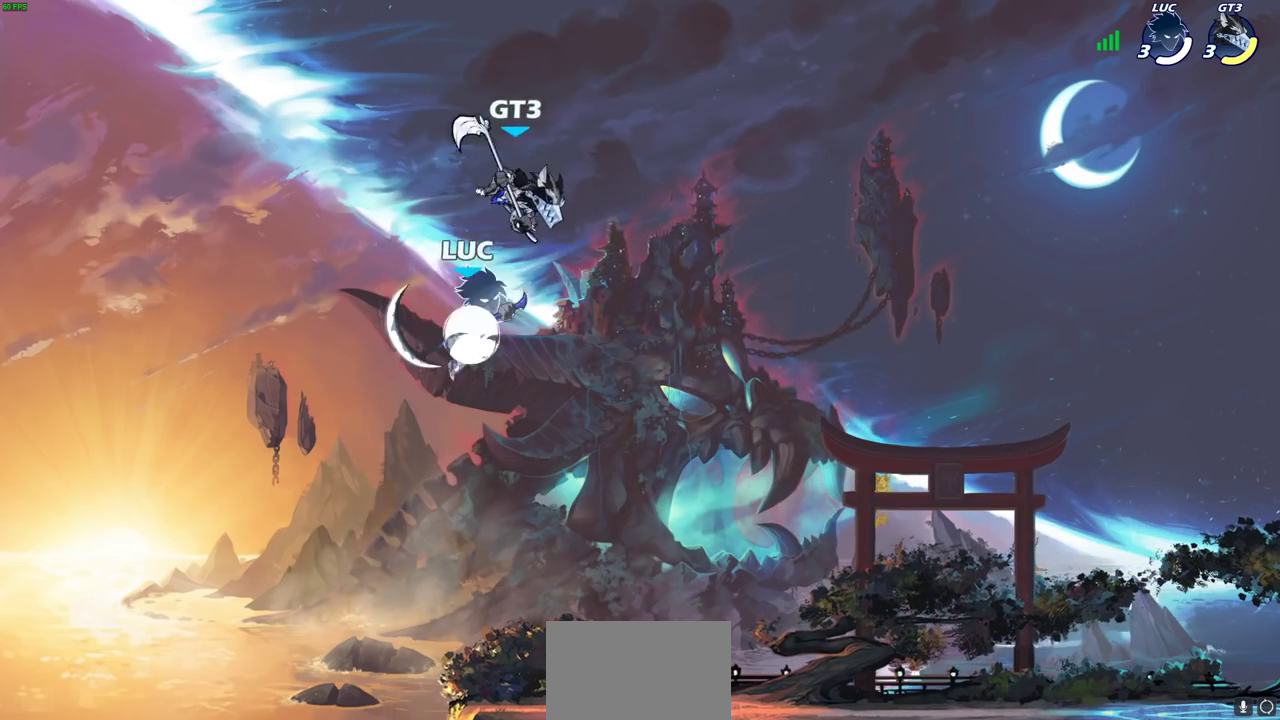
{"dt_ms": 500, "buttons": [], "left_stick": "down-left", "right_stick": "center", "events": [[233, "R2", "up"], [267, "left_stick", "down-left"], [383, "SQUARE", "down"], [467, "SQUARE", "up"]]}
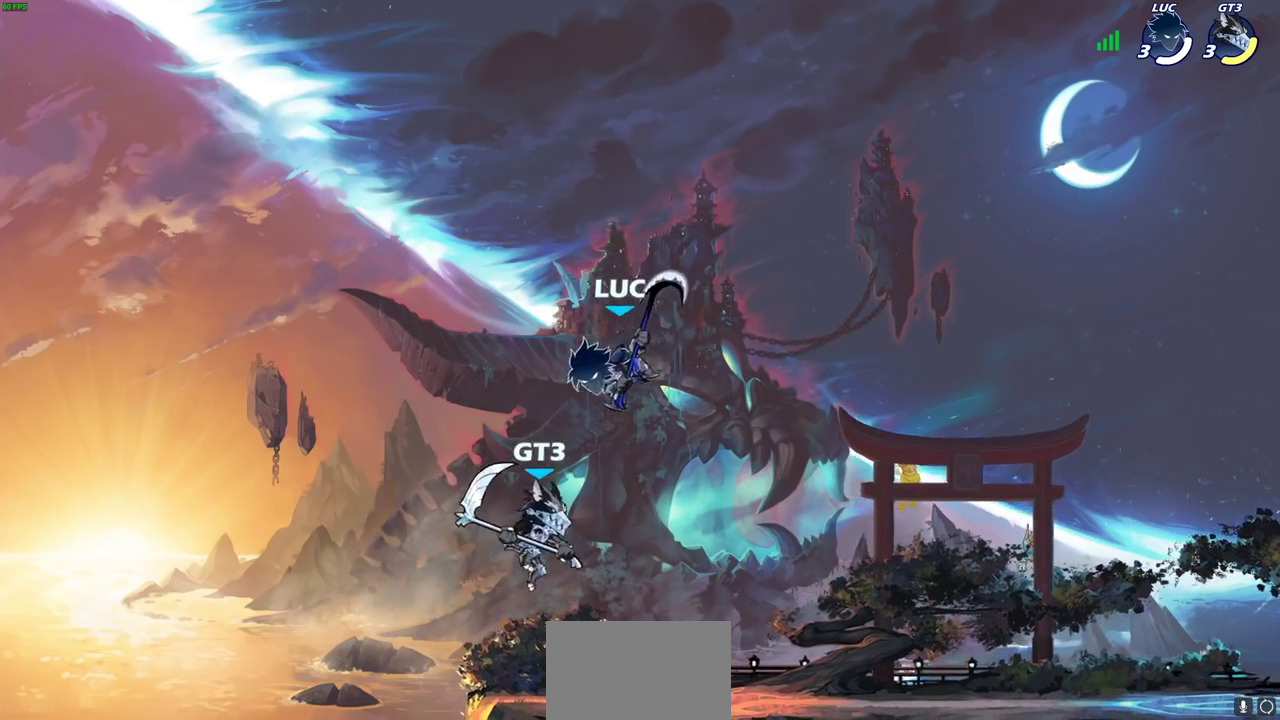
{"dt_ms": 700, "buttons": [], "left_stick": "right", "right_stick": "center", "events": [[133, "left_stick", "down"], [183, "left_stick", "down-right"], [233, "left_stick", "right"], [350, "left_stick", "up-left"], [417, "CROSS", "down"], [550, "CROSS", "up"], [583, "left_stick", "up-right"], [633, "left_stick", "right"]]}
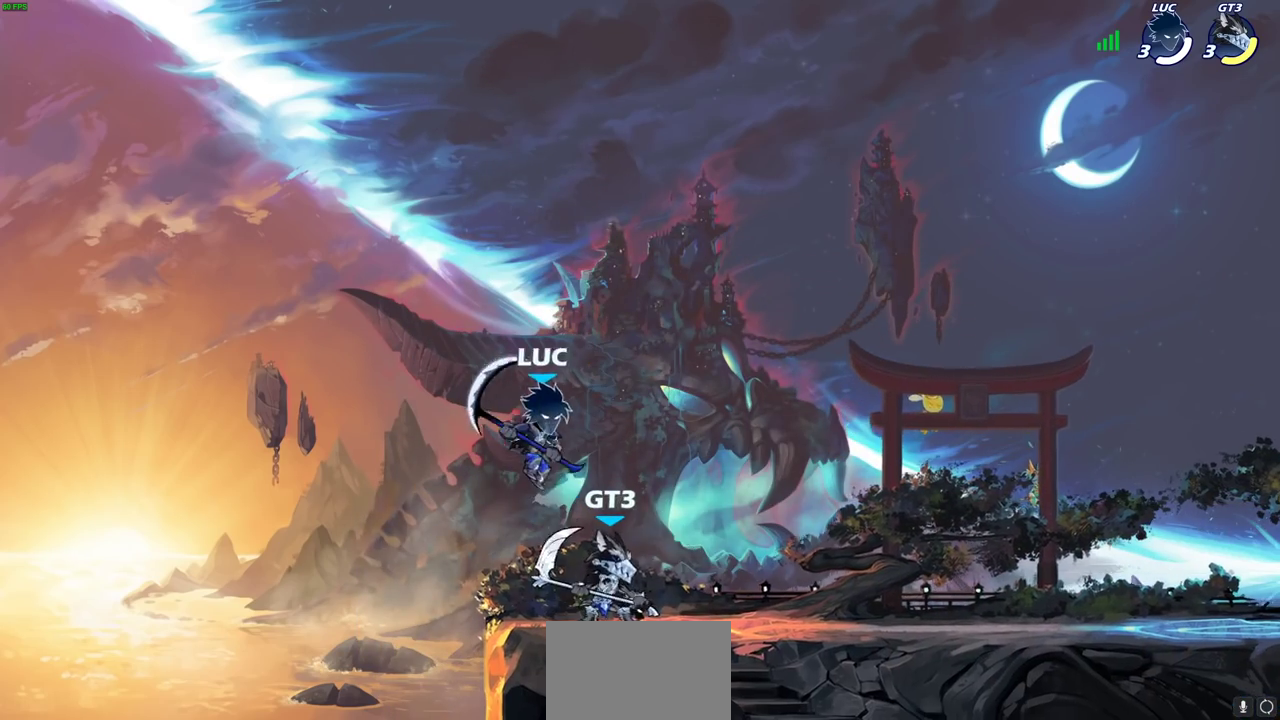
{"dt_ms": 300, "buttons": [], "left_stick": "down-right", "right_stick": "center"}
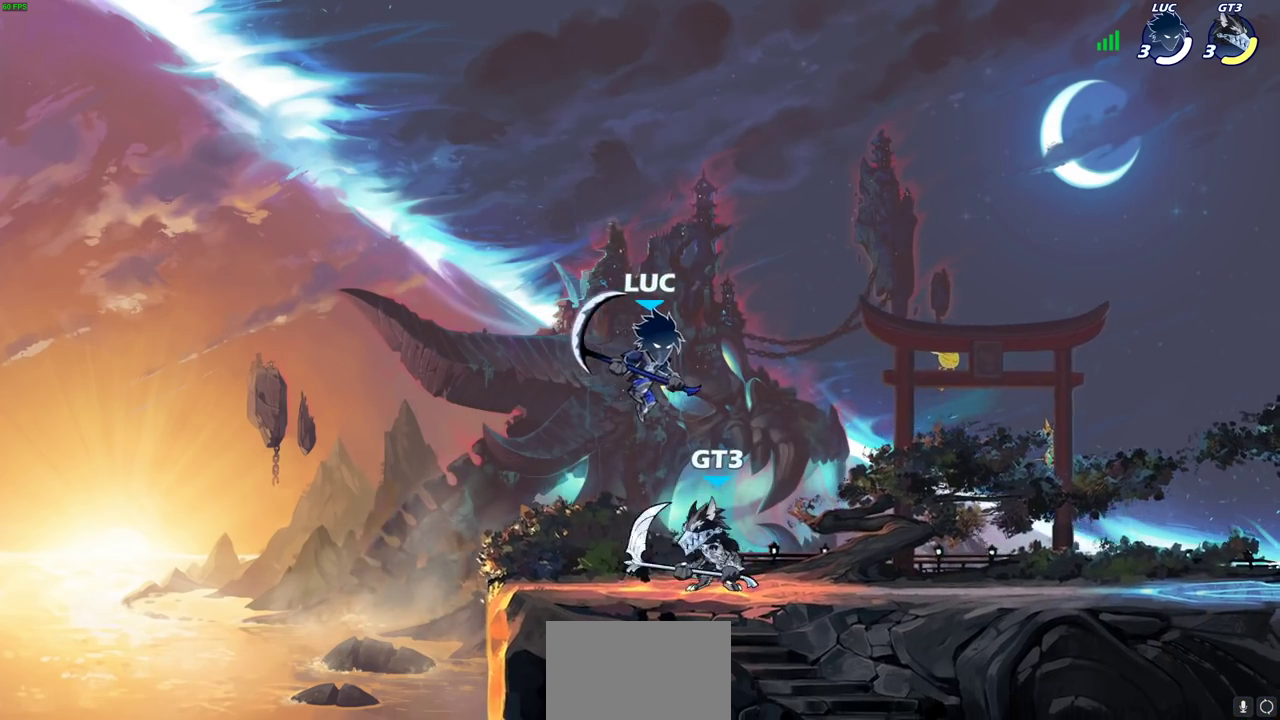
{"dt_ms": 400, "buttons": [], "left_stick": "left", "right_stick": "center", "events": [[100, "SQUARE", "down"], [133, "left_stick", "down-left"], [183, "SQUARE", "up"], [333, "left_stick", "left"]]}
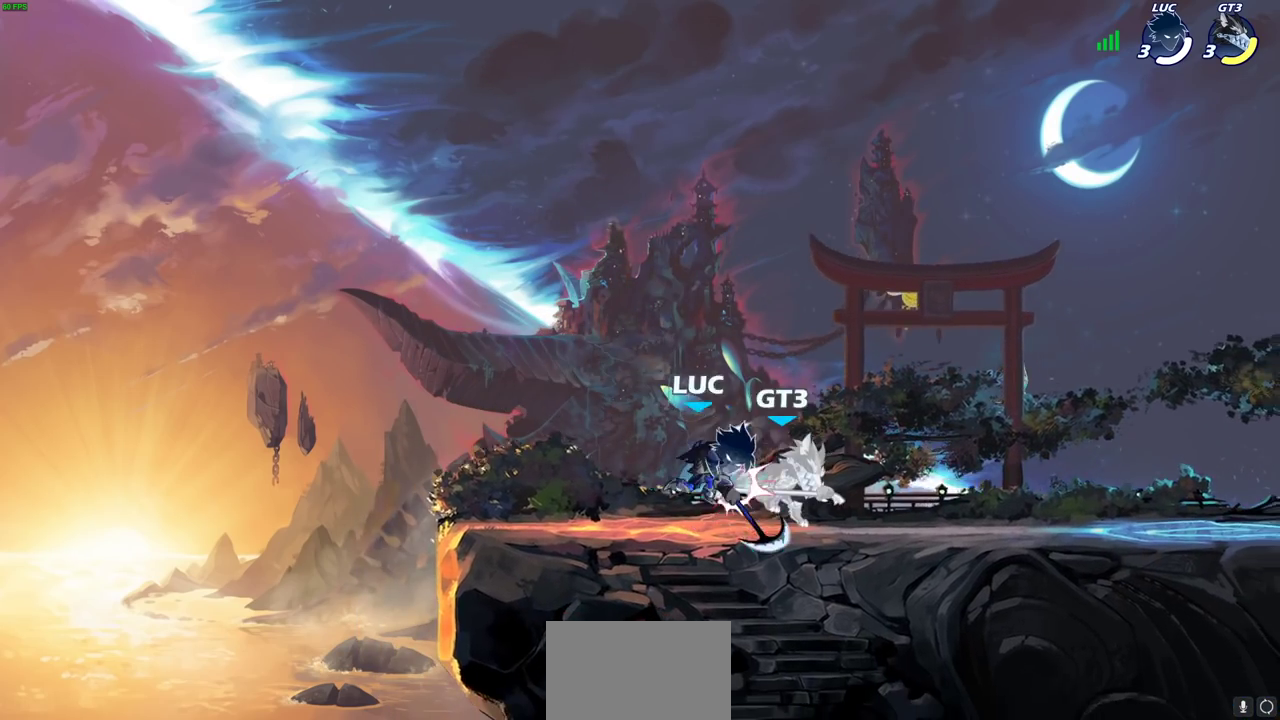
{"dt_ms": 700, "buttons": [], "left_stick": "left", "right_stick": "center", "events": [[383, "SQUARE", "down"], [450, "SQUARE", "up"]]}
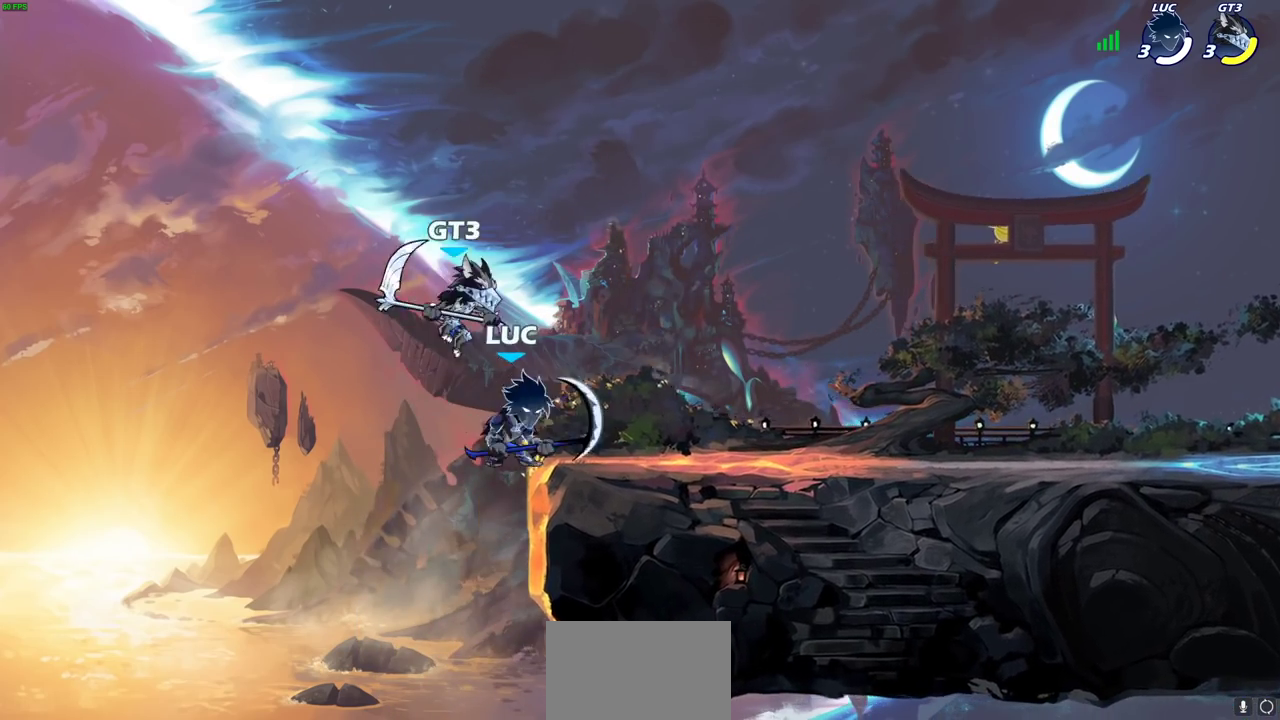
{"dt_ms": 400, "buttons": [], "left_stick": "center", "right_stick": "center", "events": [[167, "left_stick", "up-right"], [233, "CIRCLE", "down"], [300, "left_stick", "center"], [333, "CIRCLE", "up"]]}
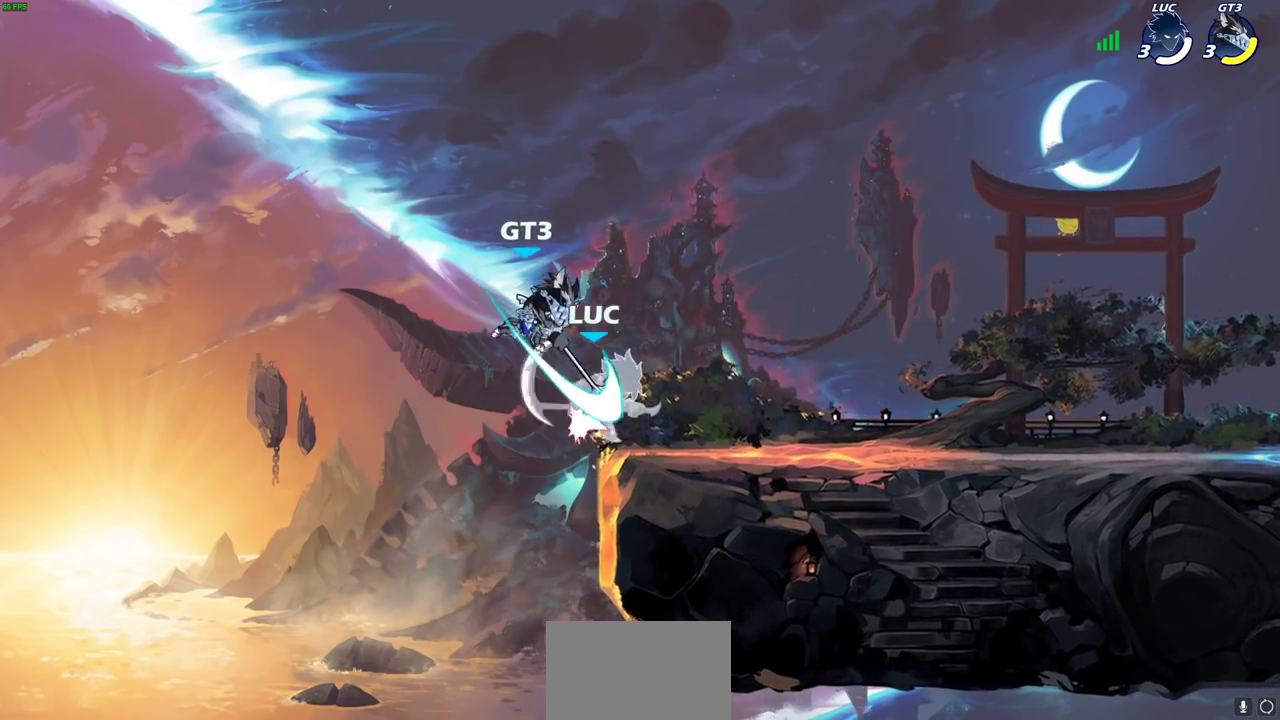
{"dt_ms": 300, "buttons": [], "left_stick": "center", "right_stick": "center", "events": []}
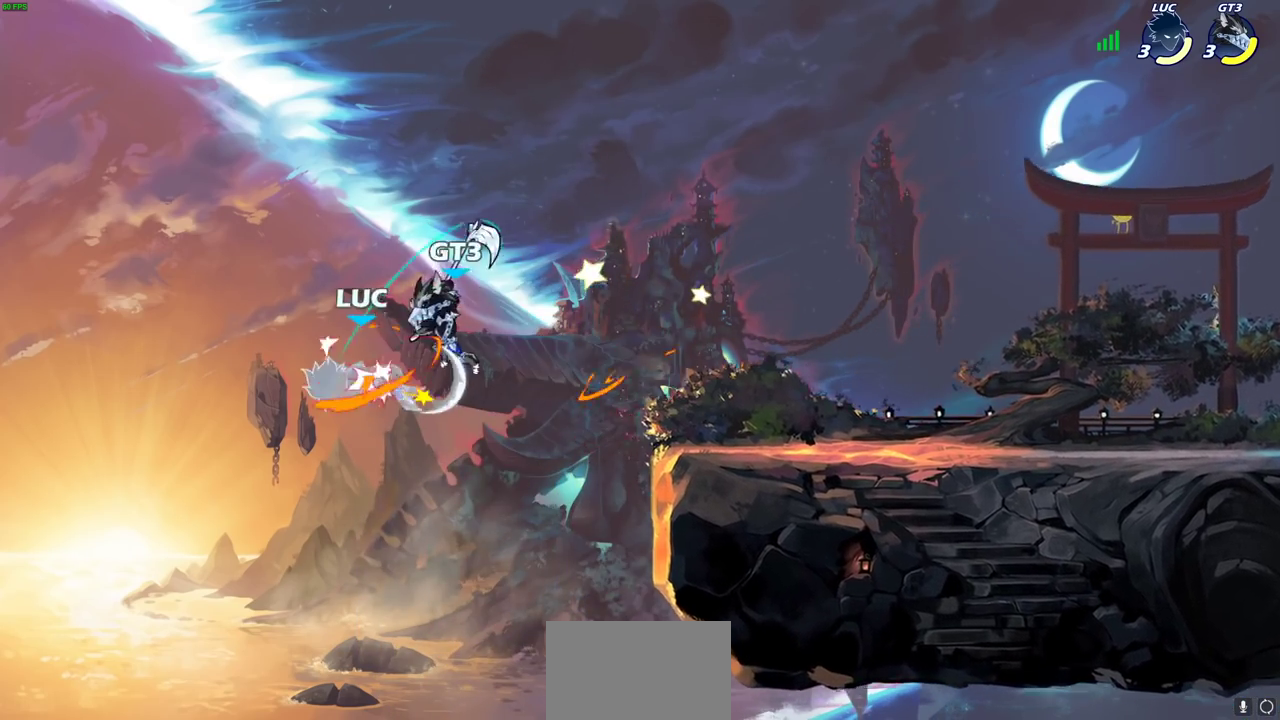
{"dt_ms": 700, "buttons": ["CROSS"], "left_stick": "up-right", "right_stick": "center"}
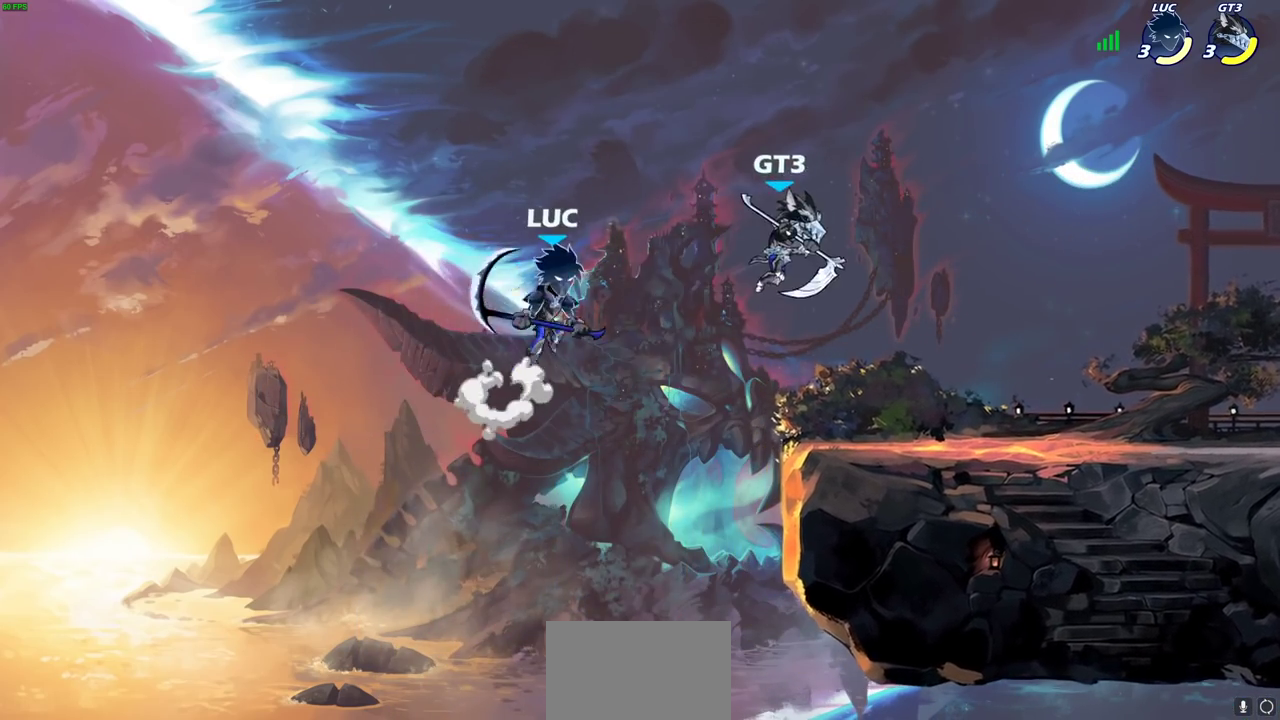
{"dt_ms": 400, "buttons": ["SQUARE"], "left_stick": "right", "right_stick": "center", "events": [[150, "CROSS", "up"], [150, "left_stick", "right"], [200, "left_stick", "down-right"], [300, "left_stick", "right"], [333, "SQUARE", "down"]]}
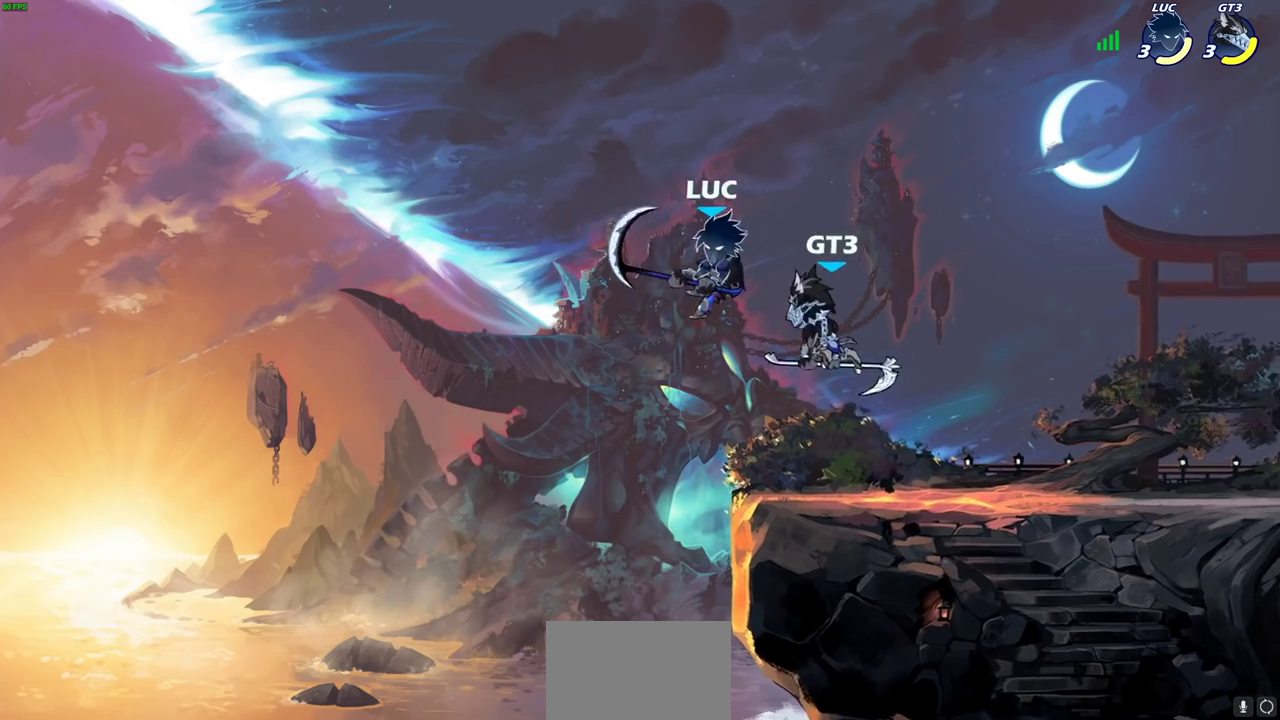
{"dt_ms": 800, "buttons": [], "left_stick": "right", "right_stick": "center", "events": [[33, "SQUARE", "up"], [167, "left_stick", "center"], [417, "CROSS", "down"], [450, "left_stick", "up"], [500, "left_stick", "up-right"], [600, "CROSS", "up"], [633, "left_stick", "right"]]}
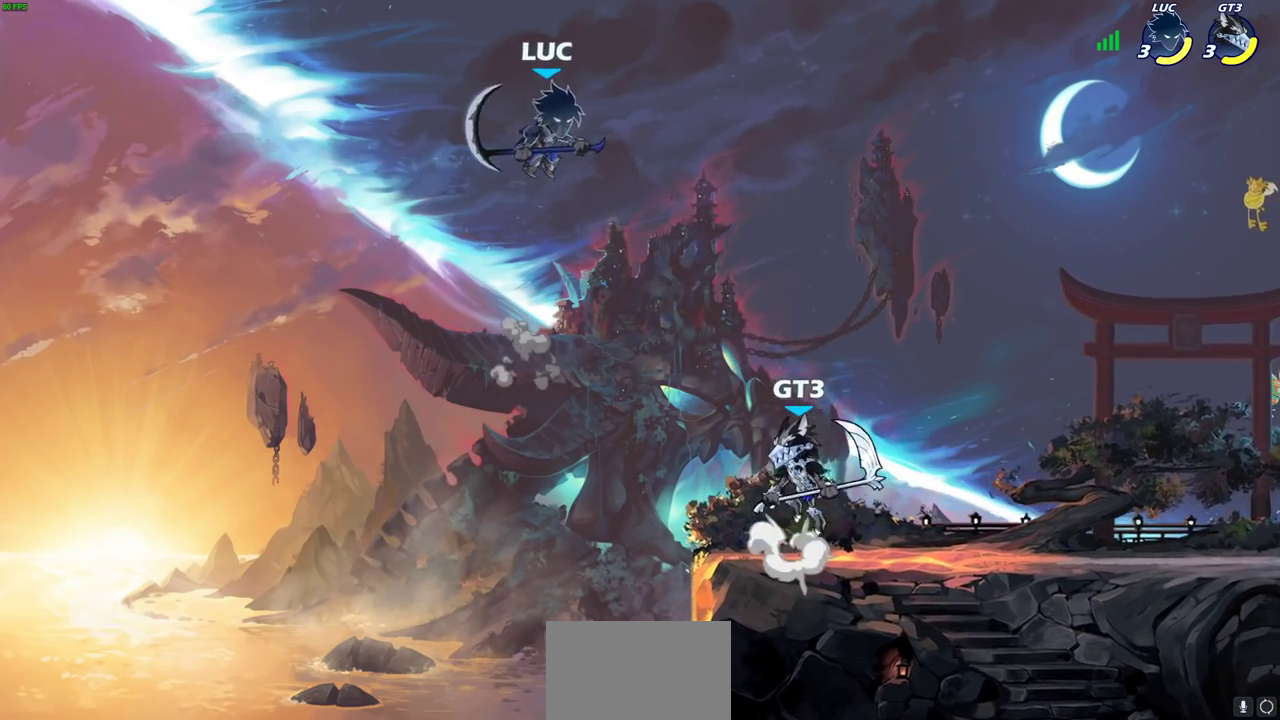
{"dt_ms": 300, "buttons": ["R1"], "left_stick": "down", "right_stick": "center", "events": [[167, "left_stick", "down-right"], [250, "left_stick", "down"], [300, "R1", "down"]]}
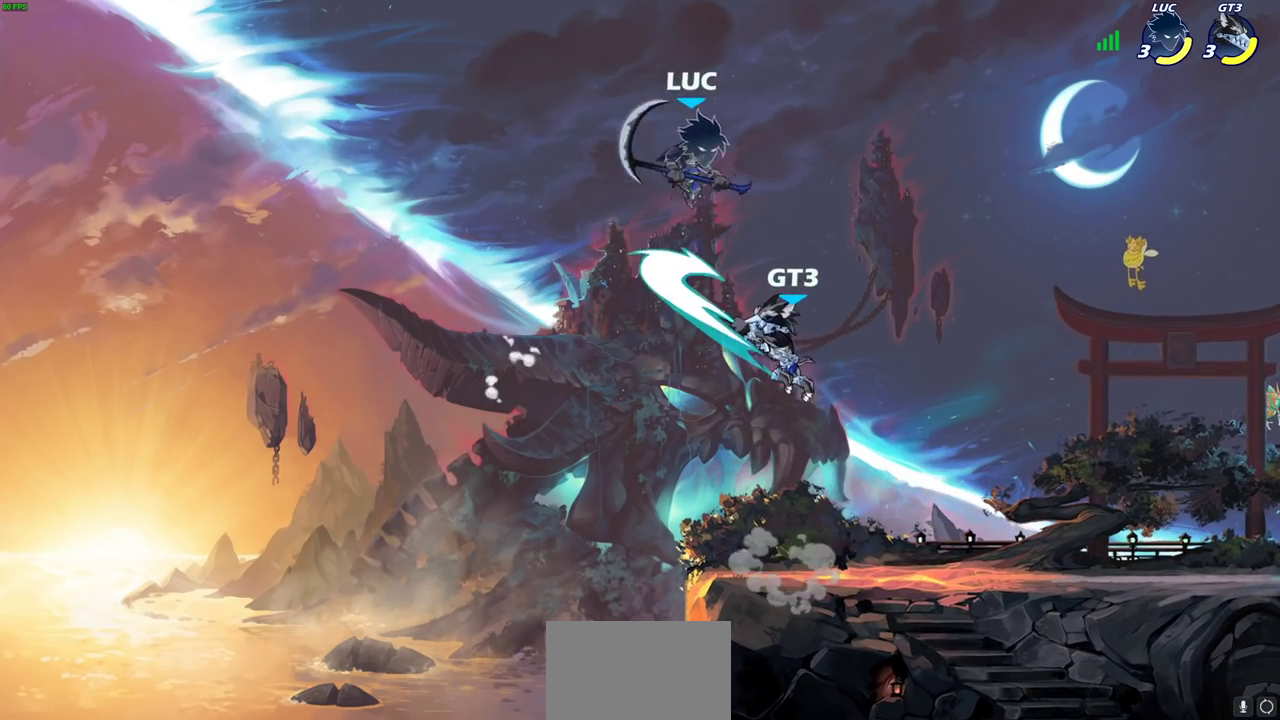
{"dt_ms": 500, "buttons": [], "left_stick": "center", "right_stick": "center", "events": [[33, "left_stick", "down-left"], [233, "R1", "up"], [233, "left_stick", "down"], [383, "left_stick", "center"]]}
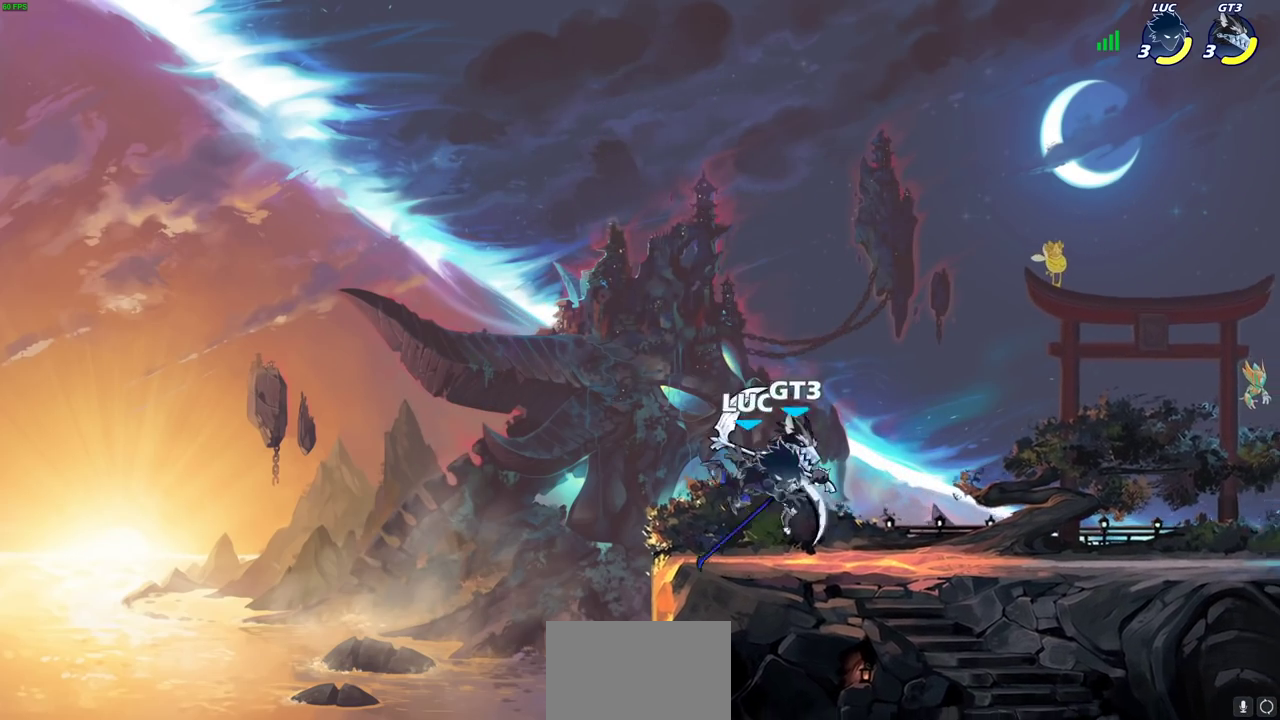
{"dt_ms": 300, "buttons": [], "left_stick": "center", "right_stick": "center", "events": [[167, "SQUARE", "down"], [250, "SQUARE", "up"]]}